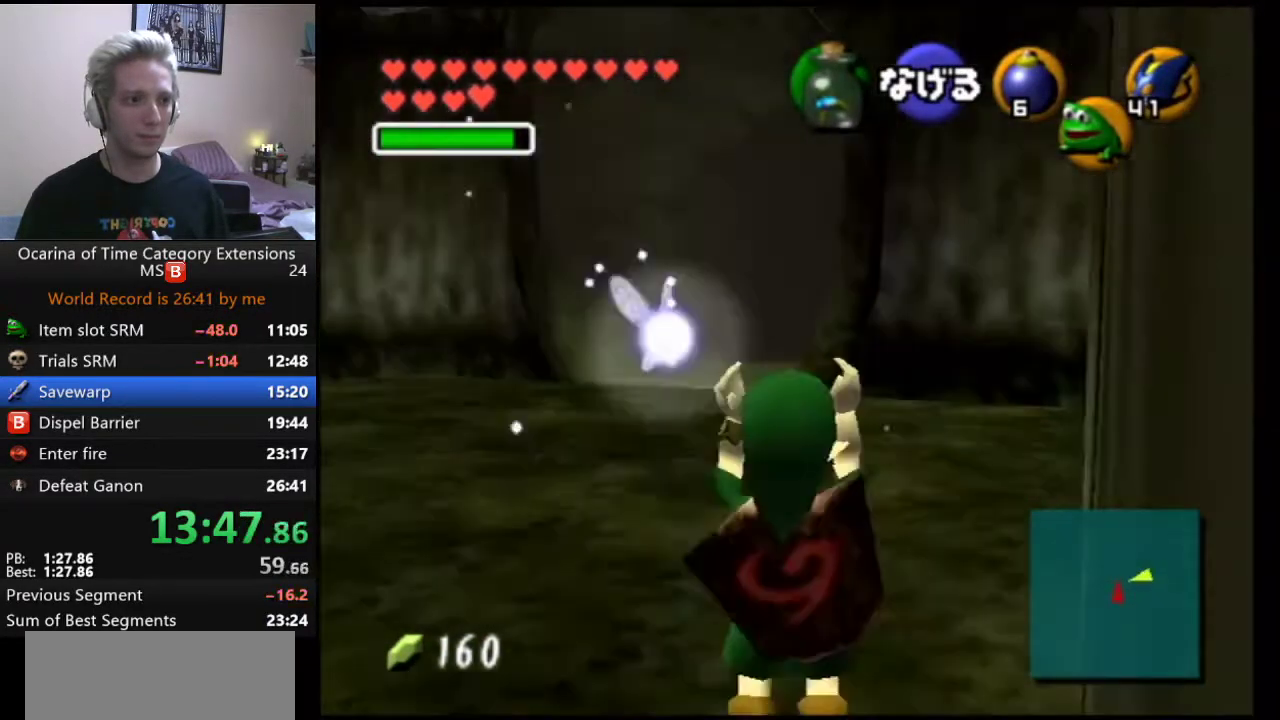
Gameplay with a controller (Nintendo layout); each line is a JSON object with the inputs held at the frame after it. "events" lists button and stick changes between this image and that frame as [ms after this image, input, new state], when the widget could be followed in between. Not read: L3 R2 R3.
{"buttons": ["L1"], "left_stick": "center", "right_stick": "center", "events": []}
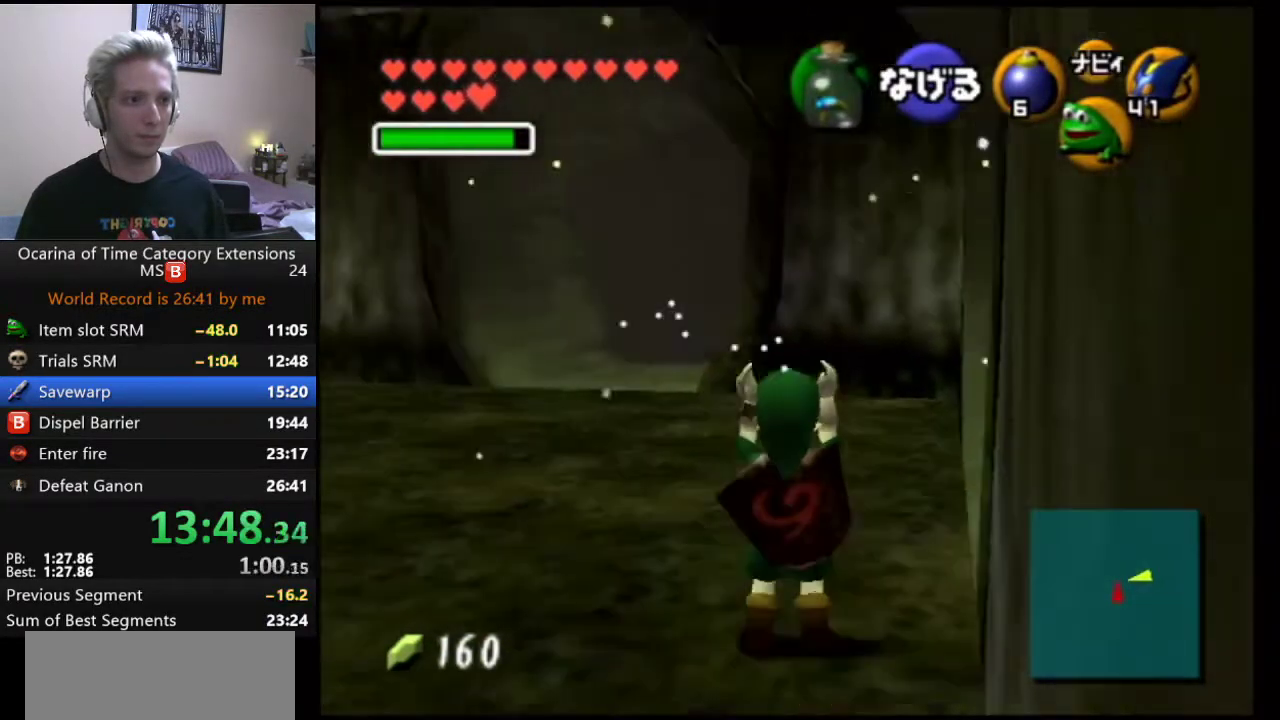
{"buttons": ["L1"], "left_stick": "center", "right_stick": "center", "events": []}
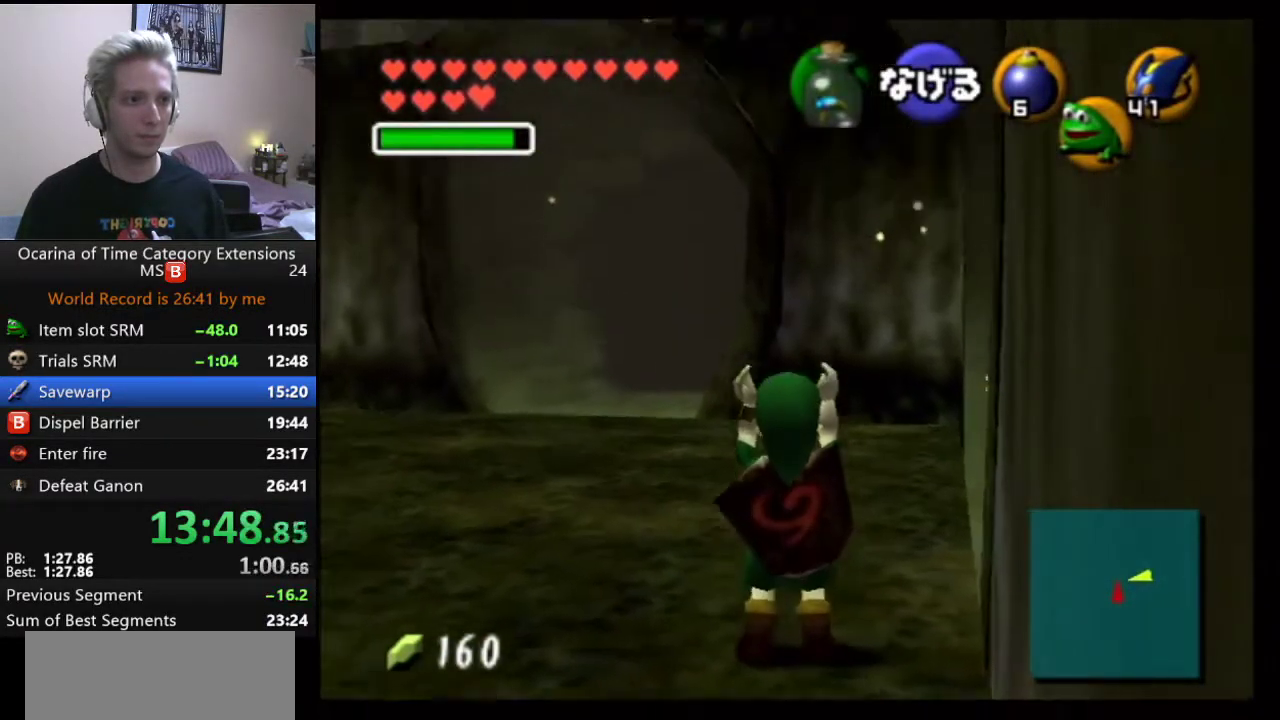
{"buttons": ["L1"], "left_stick": "center", "right_stick": "center", "events": []}
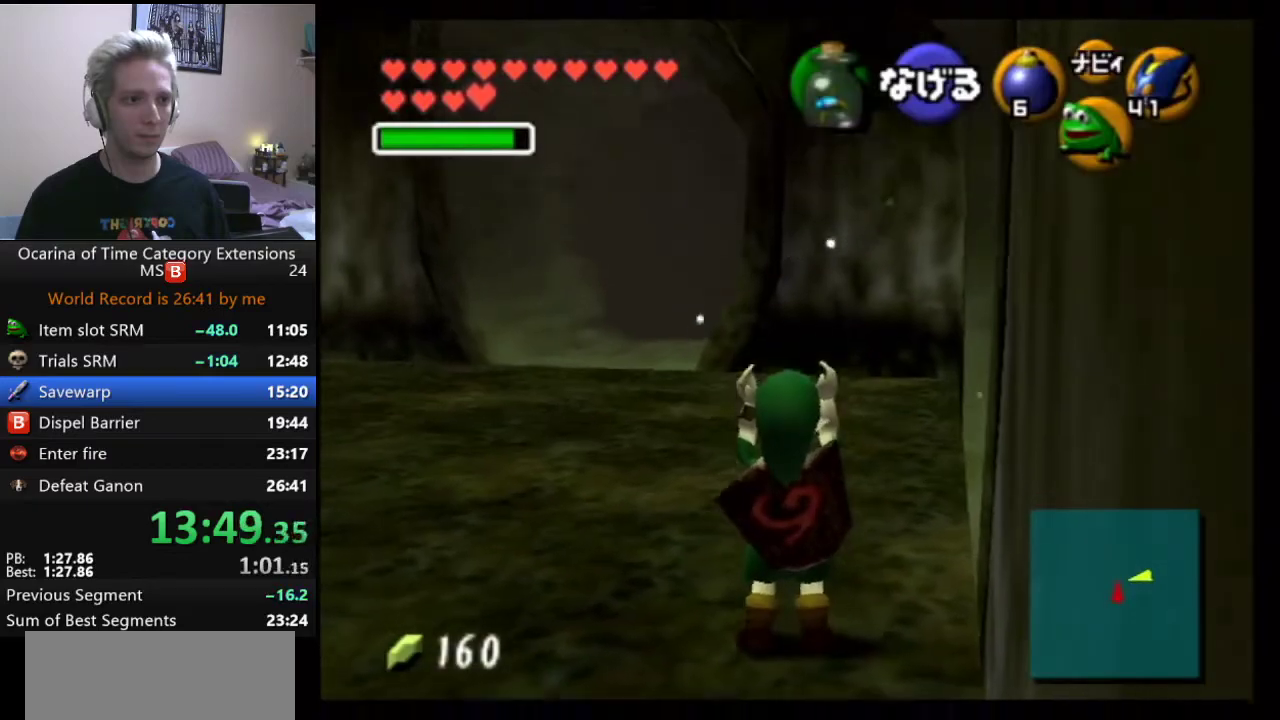
{"buttons": ["L1"], "left_stick": "center", "right_stick": "center", "events": []}
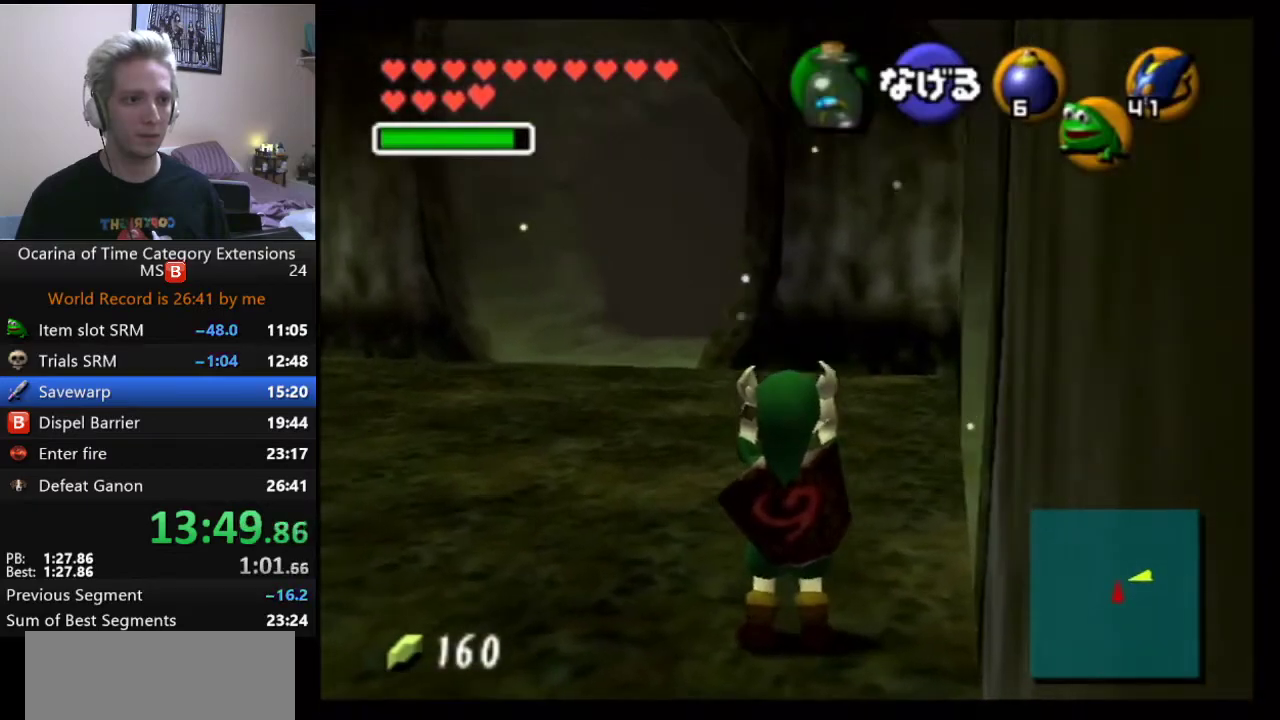
{"buttons": ["L1"], "left_stick": "center", "right_stick": "center", "events": []}
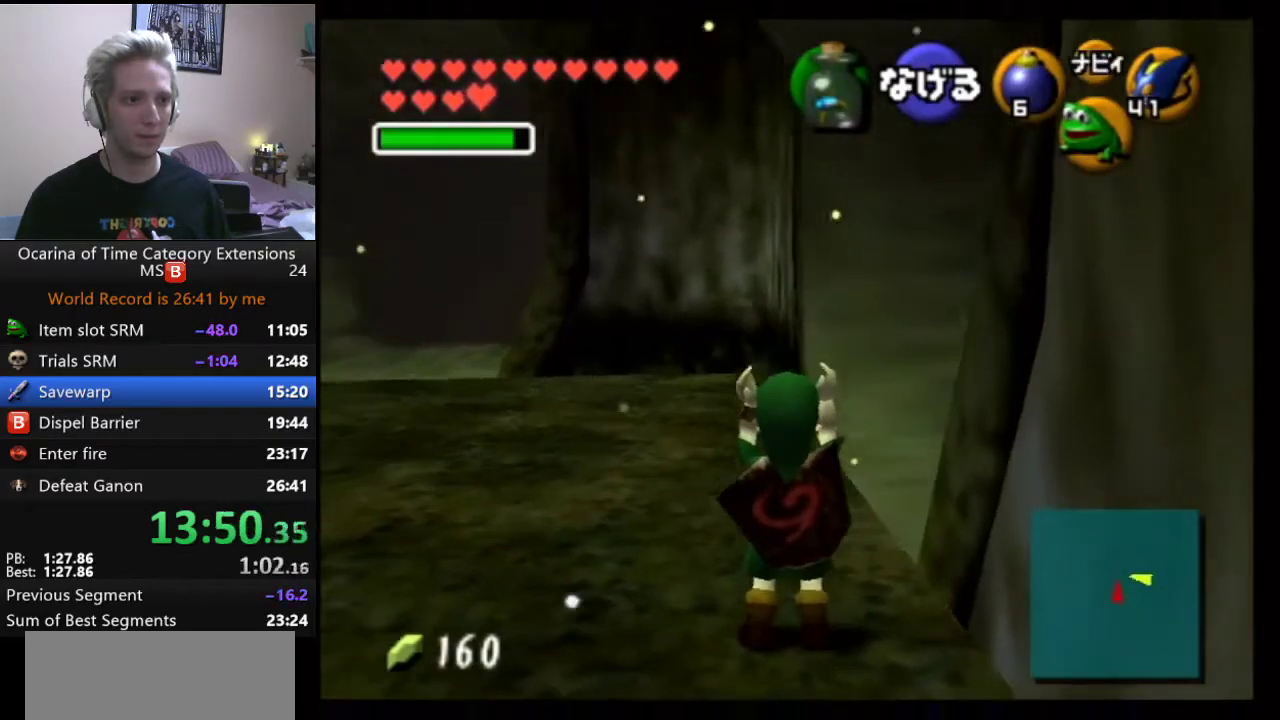
{"buttons": ["L1"], "left_stick": "center", "right_stick": "center", "events": []}
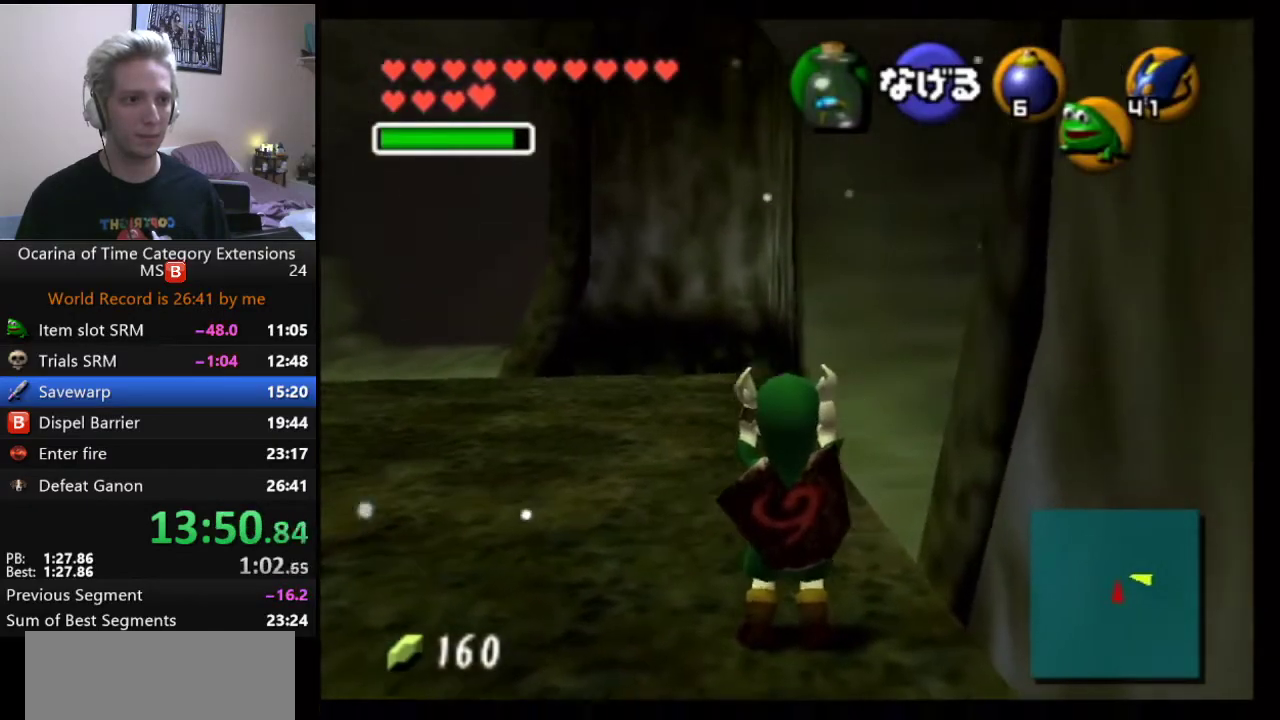
{"buttons": ["L1"], "left_stick": "center", "right_stick": "center", "events": [[33, "L1", "up"], [117, "left_stick", "up"], [250, "left_stick", "center"], [317, "L1", "down"]]}
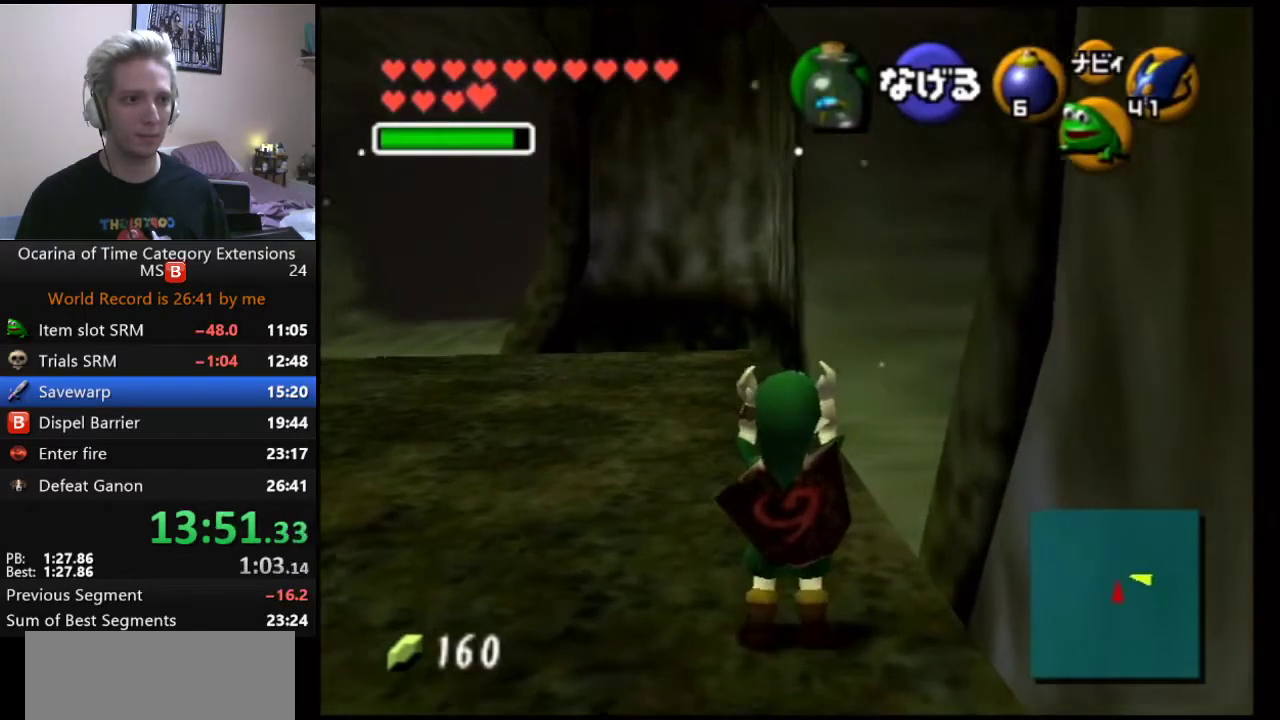
{"buttons": ["L1"], "left_stick": "center", "right_stick": "center", "events": []}
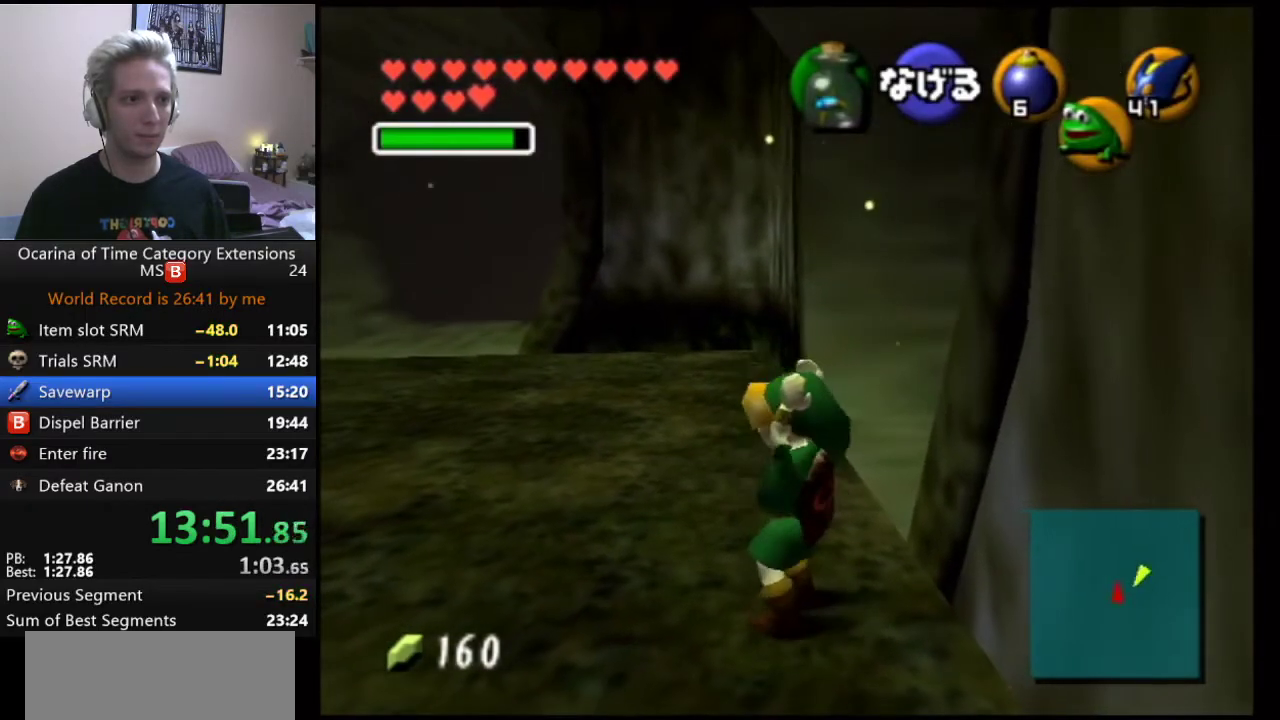
{"buttons": ["L1"], "left_stick": "center", "right_stick": "center", "events": []}
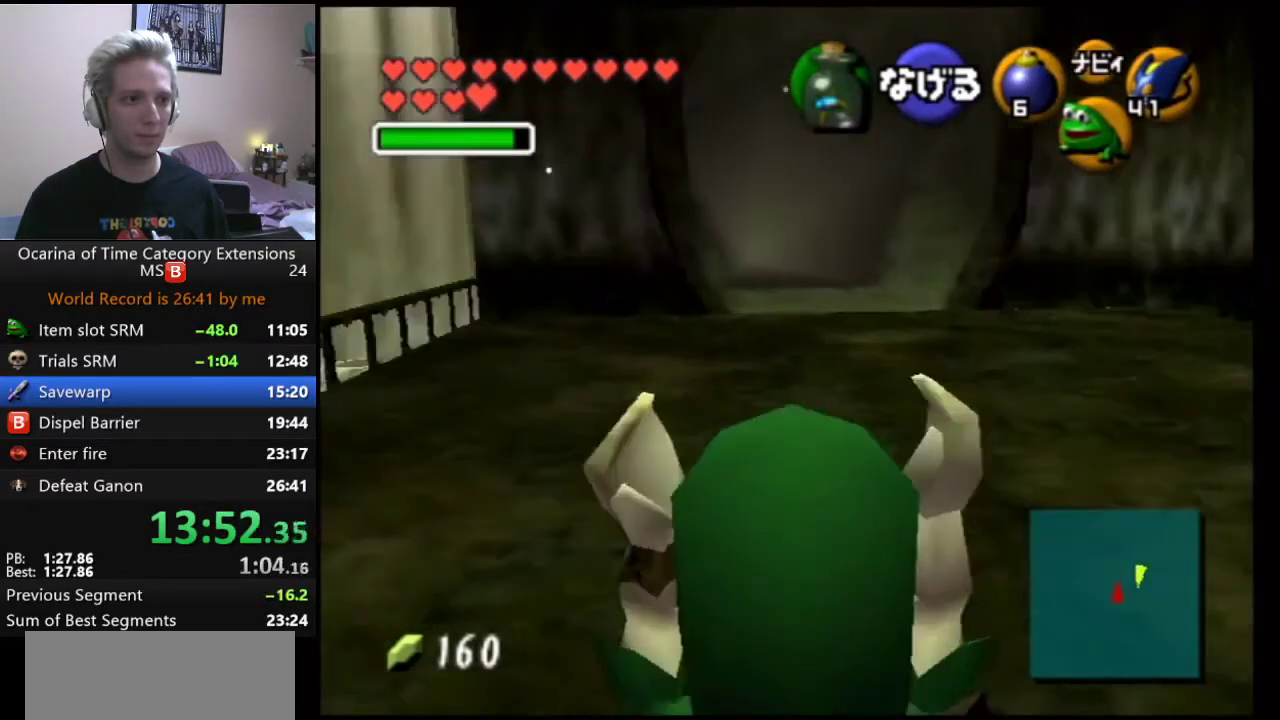
{"buttons": ["L1"], "left_stick": "center", "right_stick": "center", "events": [[183, "L1", "up"], [250, "left_stick", "right"], [300, "left_stick", "center"], [333, "L1", "down"]]}
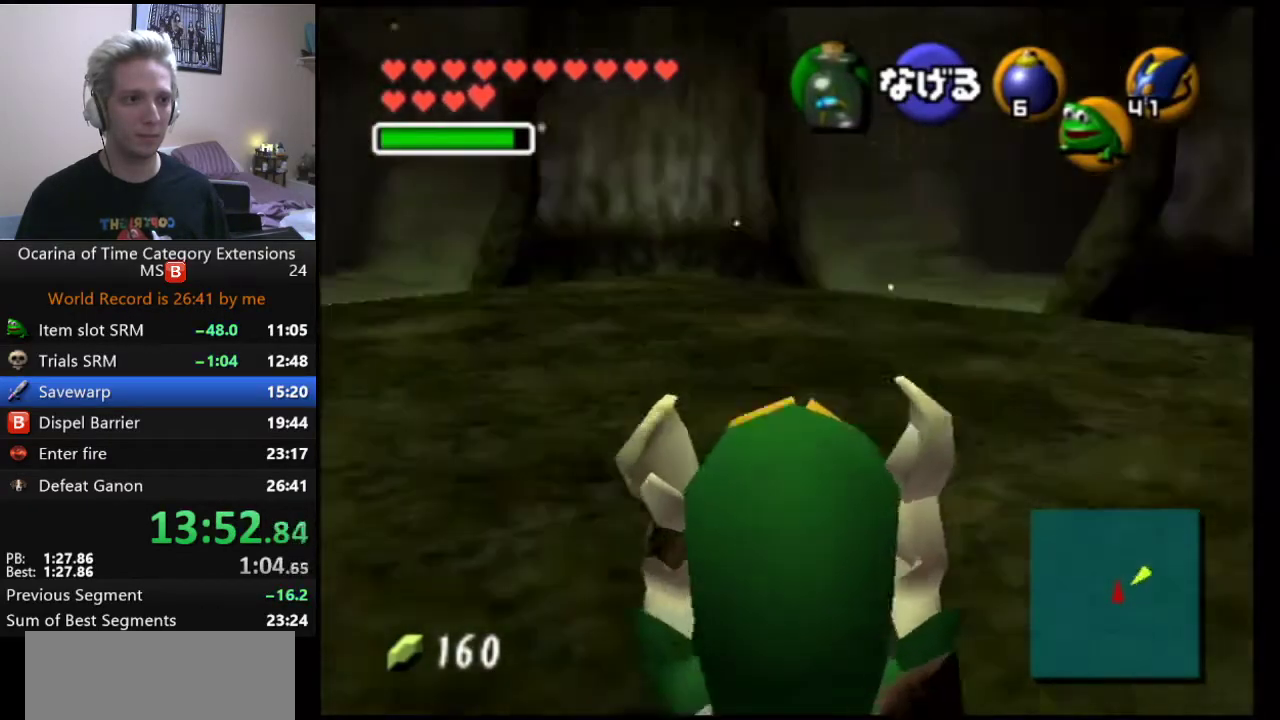
{"buttons": [], "left_stick": "center", "right_stick": "center", "events": [[17, "L1", "up"], [183, "L1", "down"], [367, "L1", "up"]]}
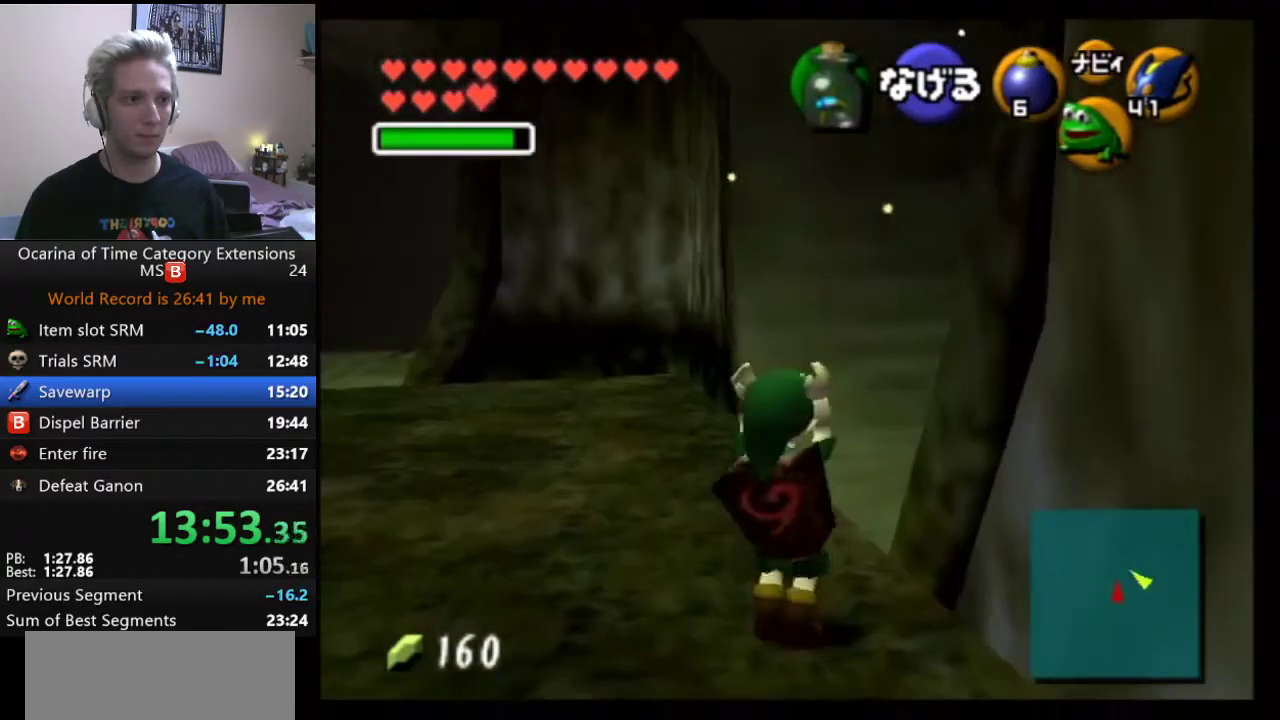
{"buttons": [], "left_stick": "center", "right_stick": "center", "events": [[33, "L1", "down"], [300, "L1", "up"]]}
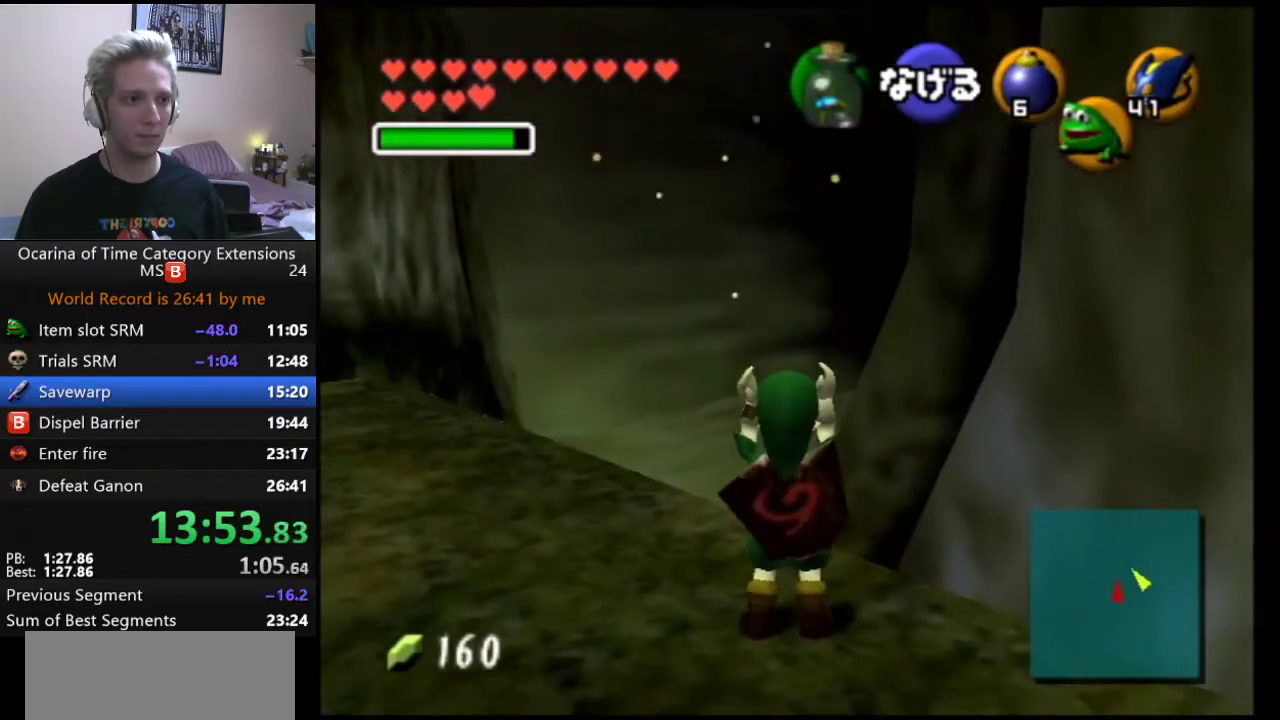
{"buttons": ["L1"], "left_stick": "center", "right_stick": "center", "events": [[233, "L1", "down"]]}
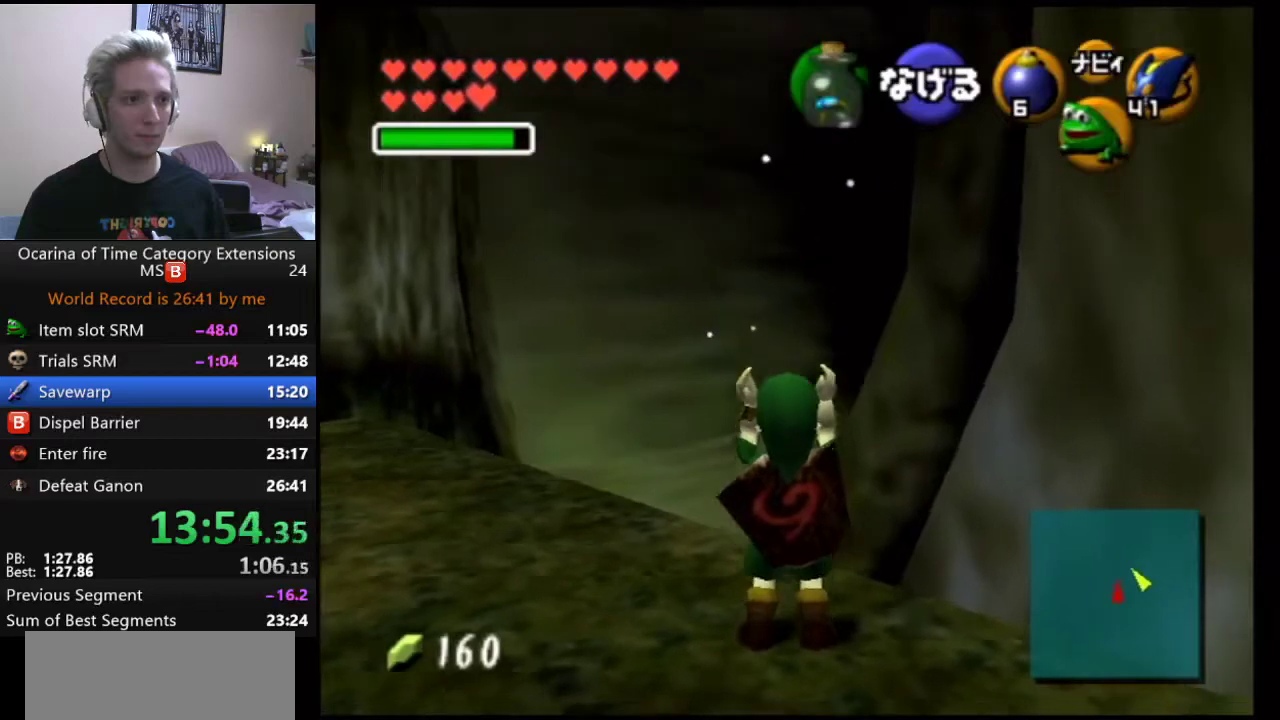
{"buttons": ["L1"], "left_stick": "center", "right_stick": "center", "events": []}
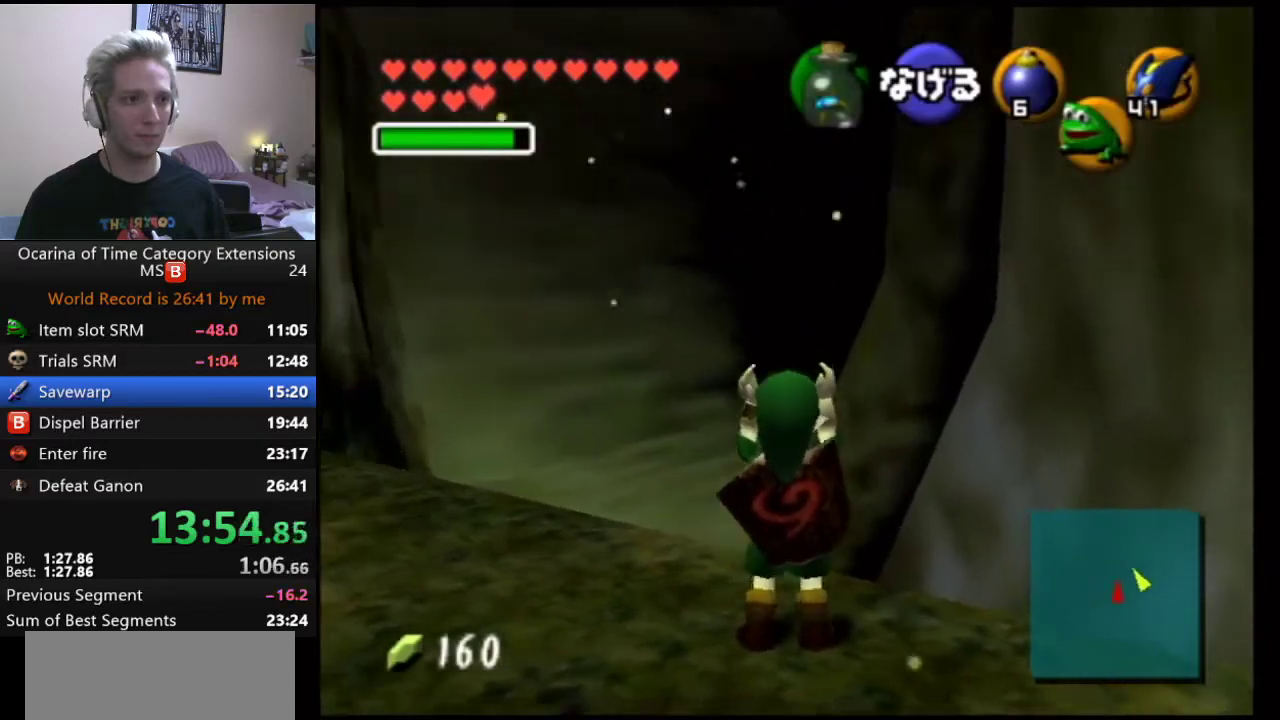
{"buttons": ["L1"], "left_stick": "center", "right_stick": "center", "events": []}
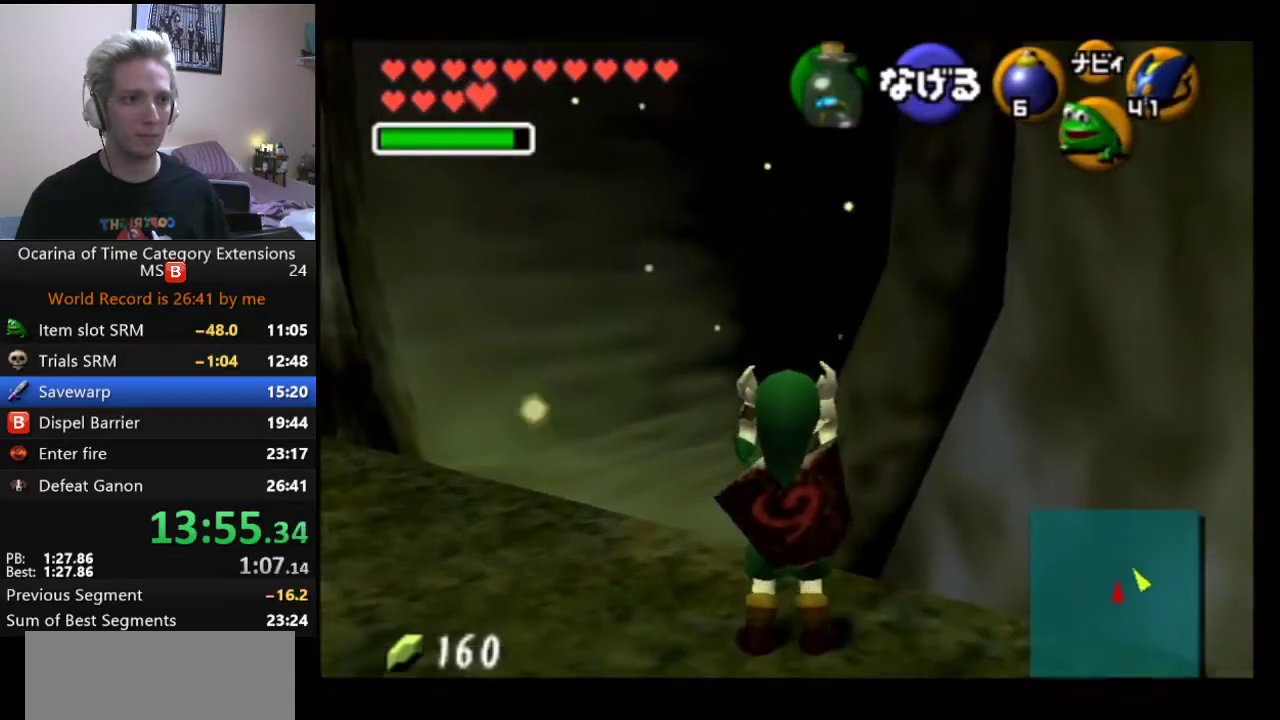
{"buttons": ["L1"], "left_stick": "center", "right_stick": "center", "events": []}
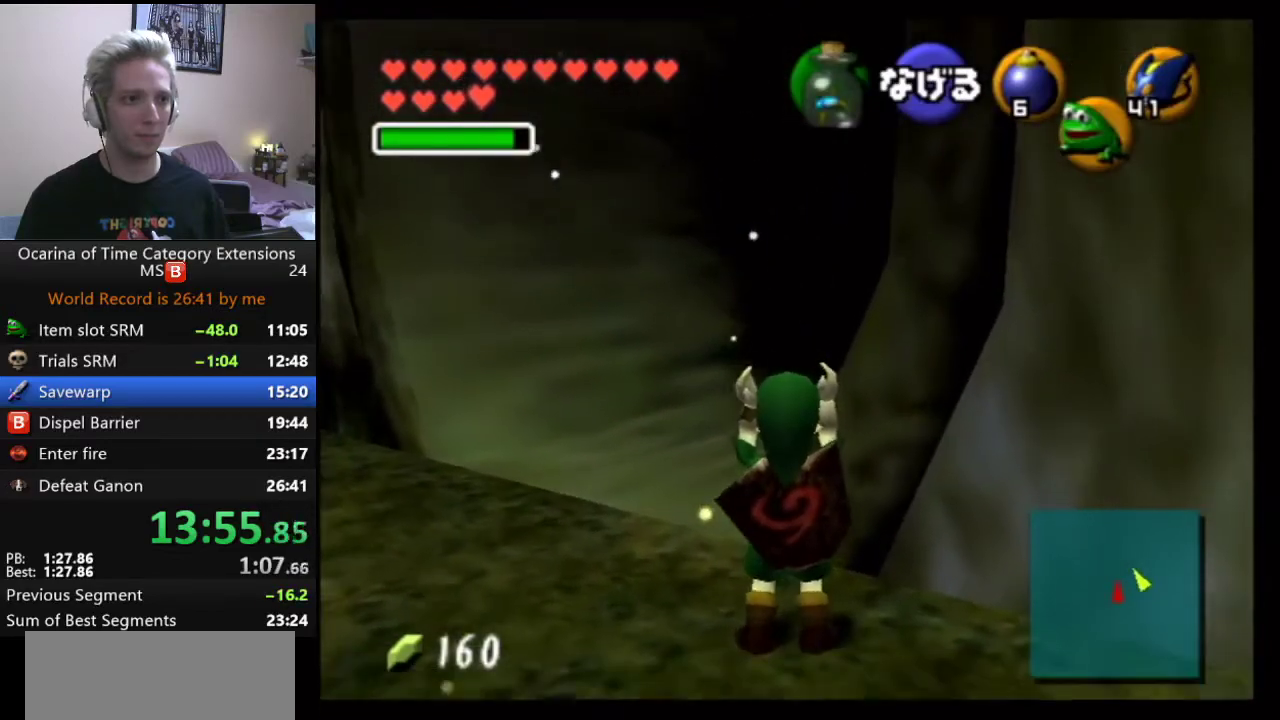
{"buttons": ["L1"], "left_stick": "center", "right_stick": "center", "events": []}
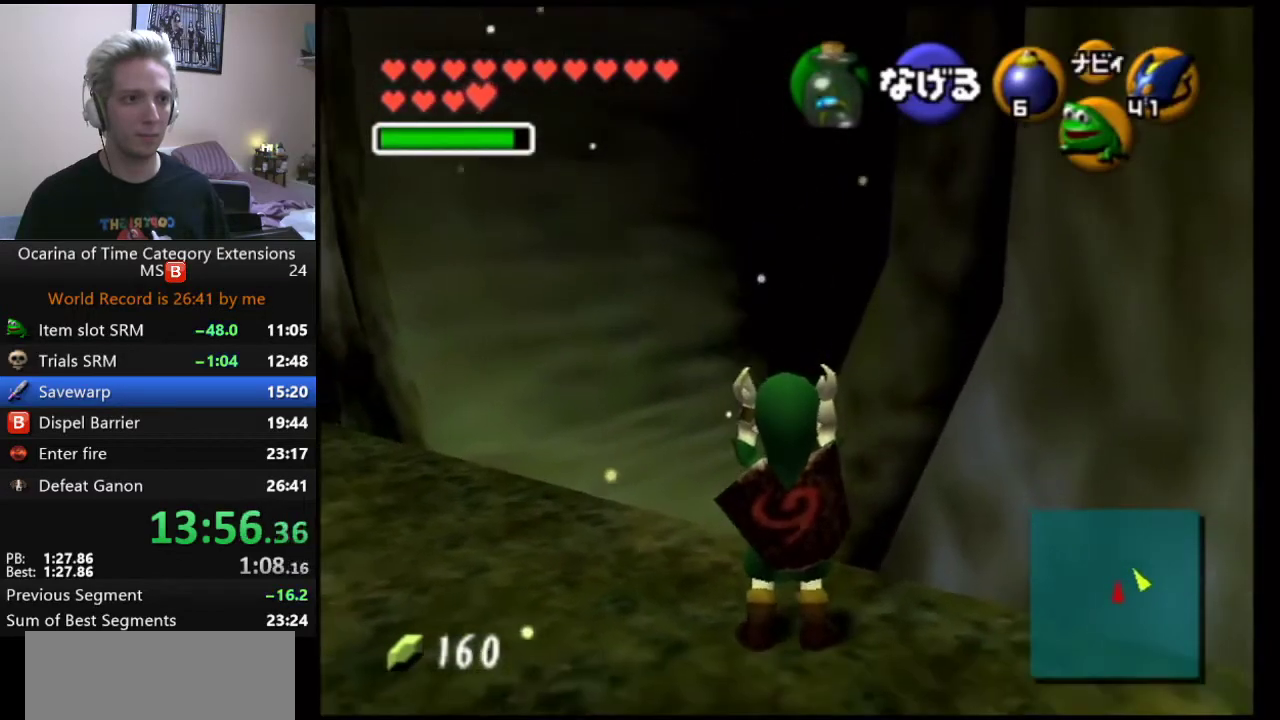
{"buttons": ["L1"], "left_stick": "center", "right_stick": "center", "events": []}
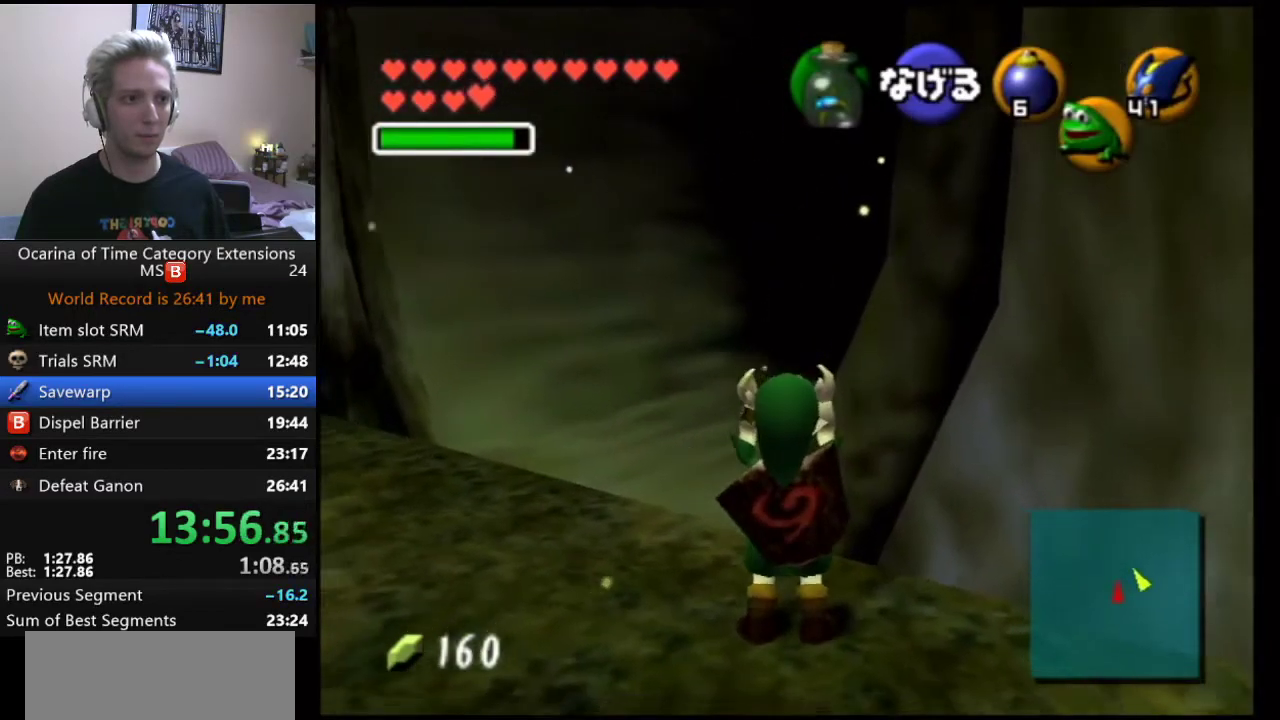
{"buttons": ["L1"], "left_stick": "center", "right_stick": "center", "events": []}
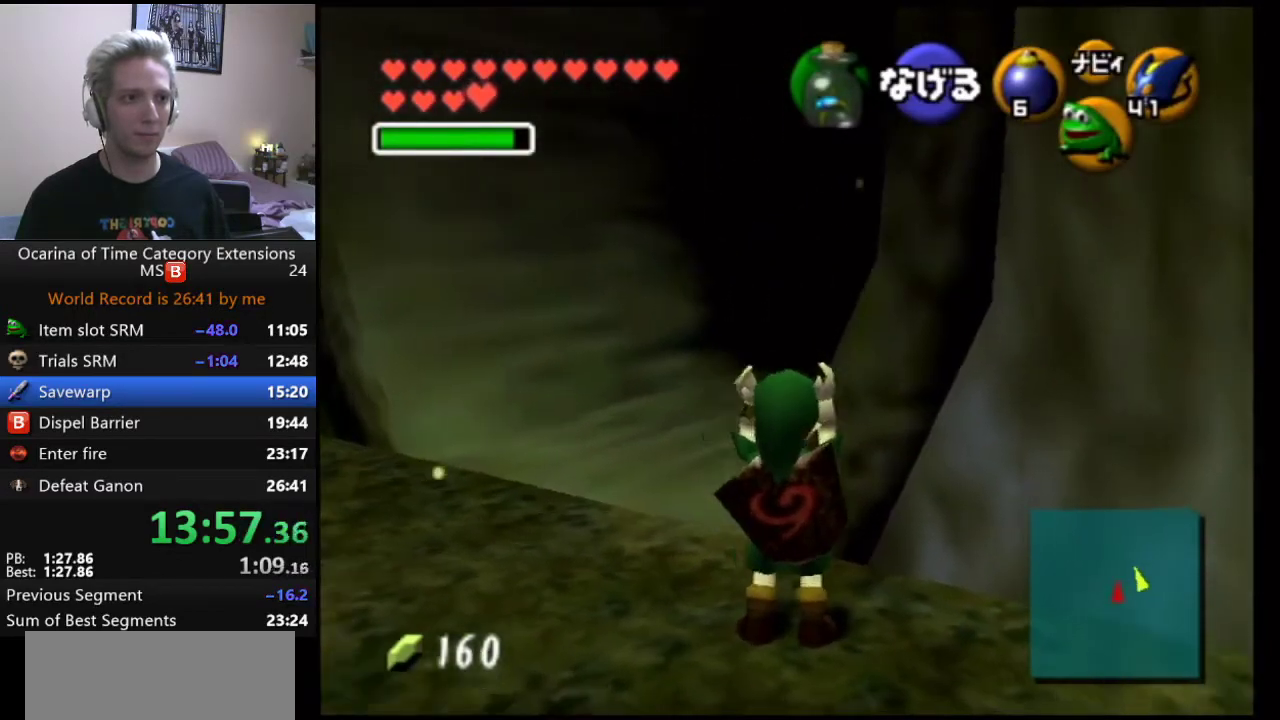
{"buttons": ["L1"], "left_stick": "left", "right_stick": "center", "events": [[467, "left_stick", "left"]]}
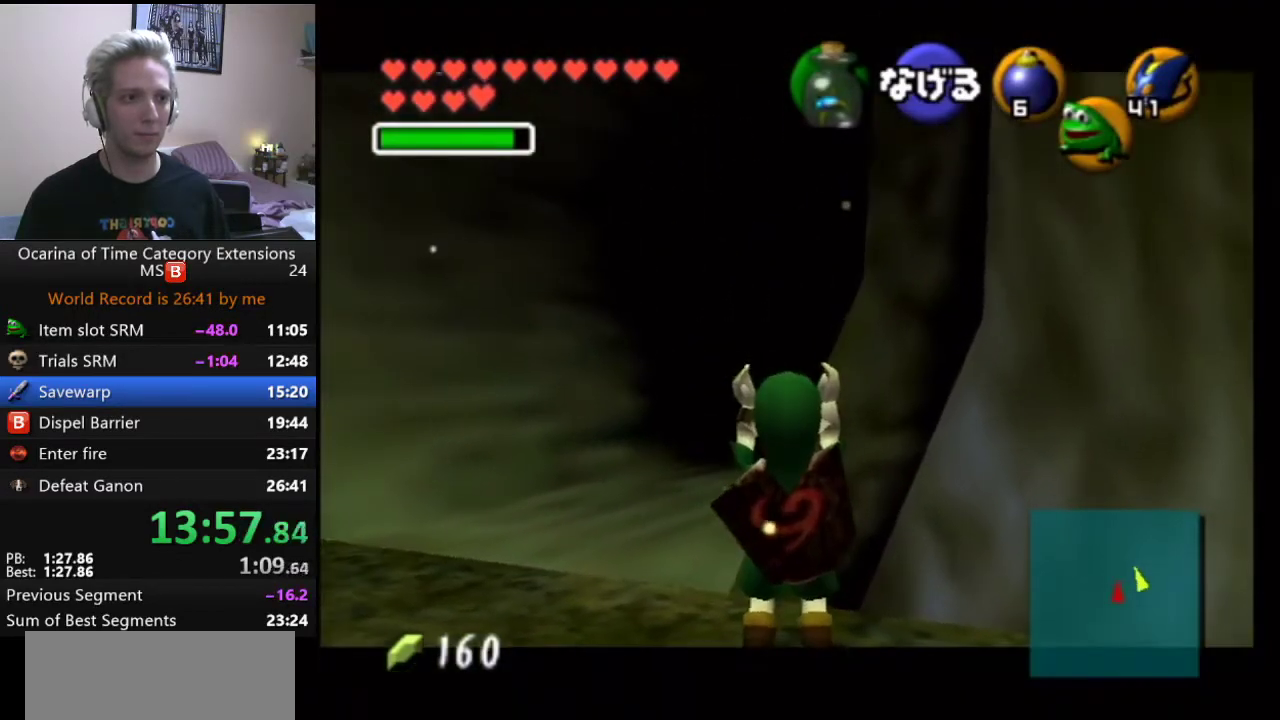
{"buttons": ["L1"], "left_stick": "up-left", "right_stick": "center", "events": [[83, "left_stick", "up-left"]]}
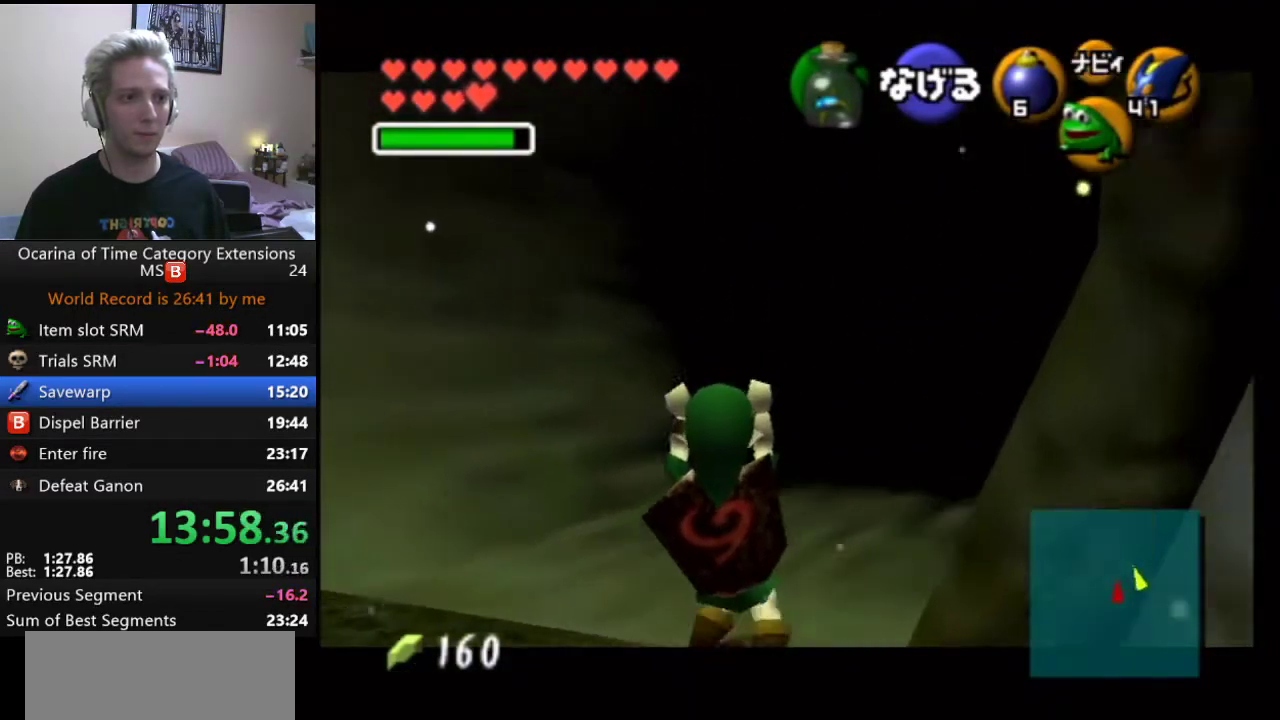
{"buttons": ["L1"], "left_stick": "up-right", "right_stick": "center", "events": [[50, "left_stick", "center"], [133, "left_stick", "up-right"]]}
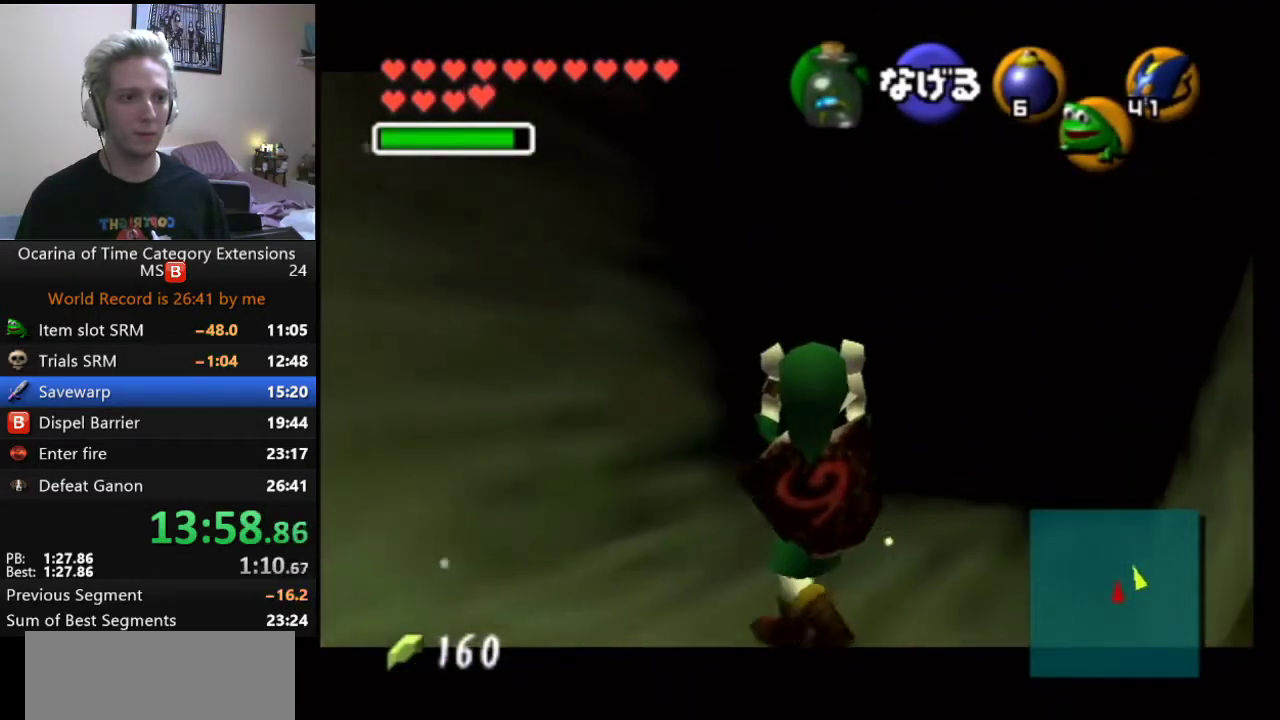
{"buttons": ["L1", "R1"], "left_stick": "center", "right_stick": "center", "events": [[450, "R1", "down"], [483, "left_stick", "center"]]}
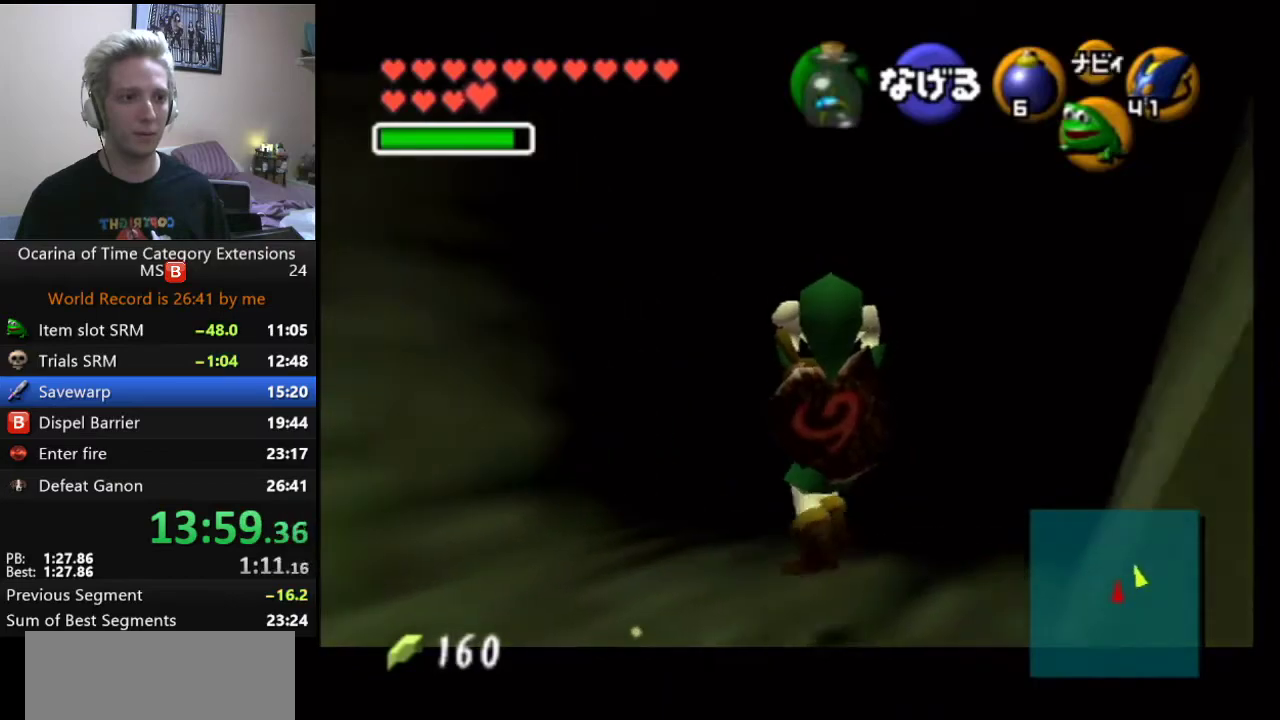
{"buttons": ["HOME"], "left_stick": "center", "right_stick": "center", "events": [[100, "R1", "up"], [350, "L1", "up"], [433, "HOME", "down"]]}
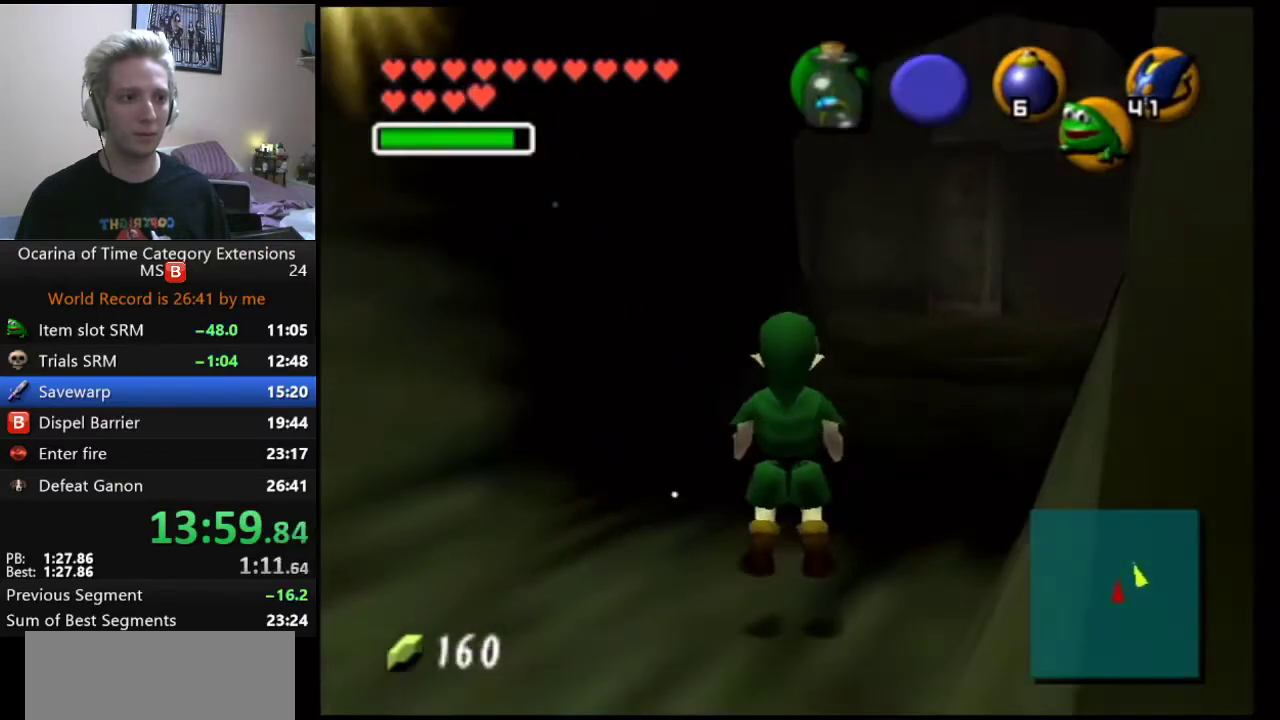
{"buttons": [], "left_stick": "center", "right_stick": "center", "events": [[83, "HOME", "up"]]}
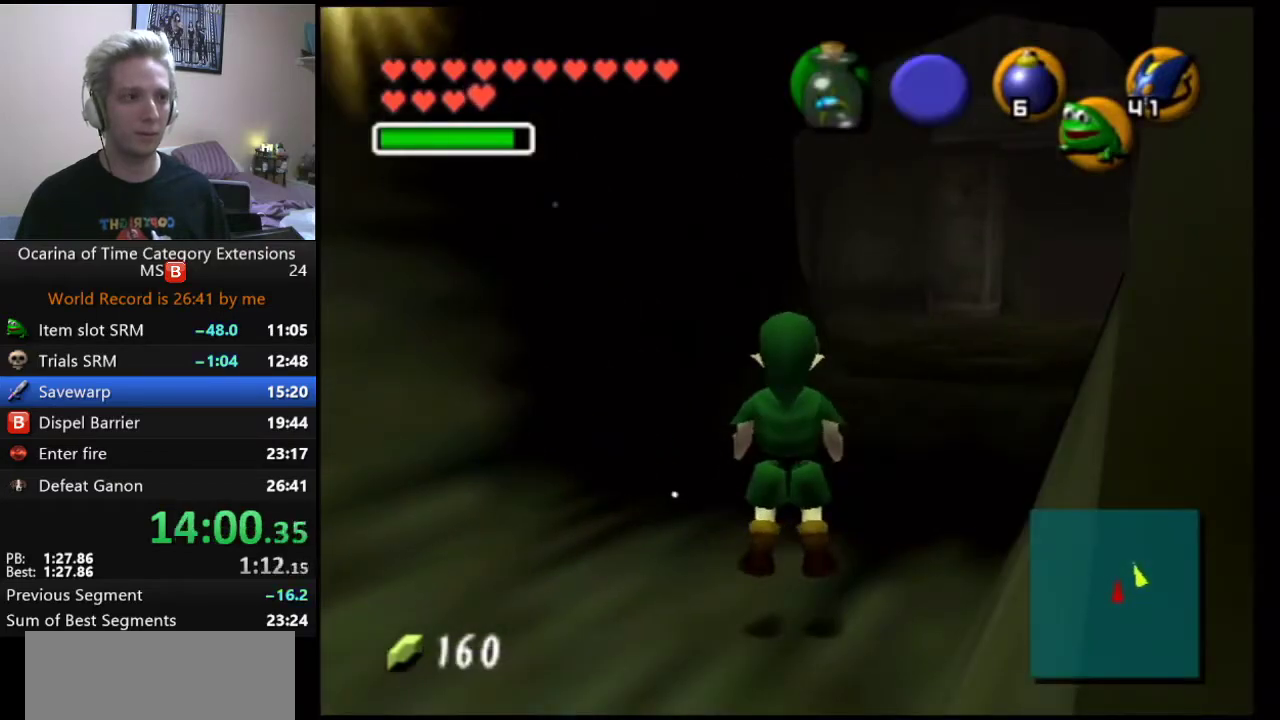
{"buttons": [], "left_stick": "center", "right_stick": "center", "events": []}
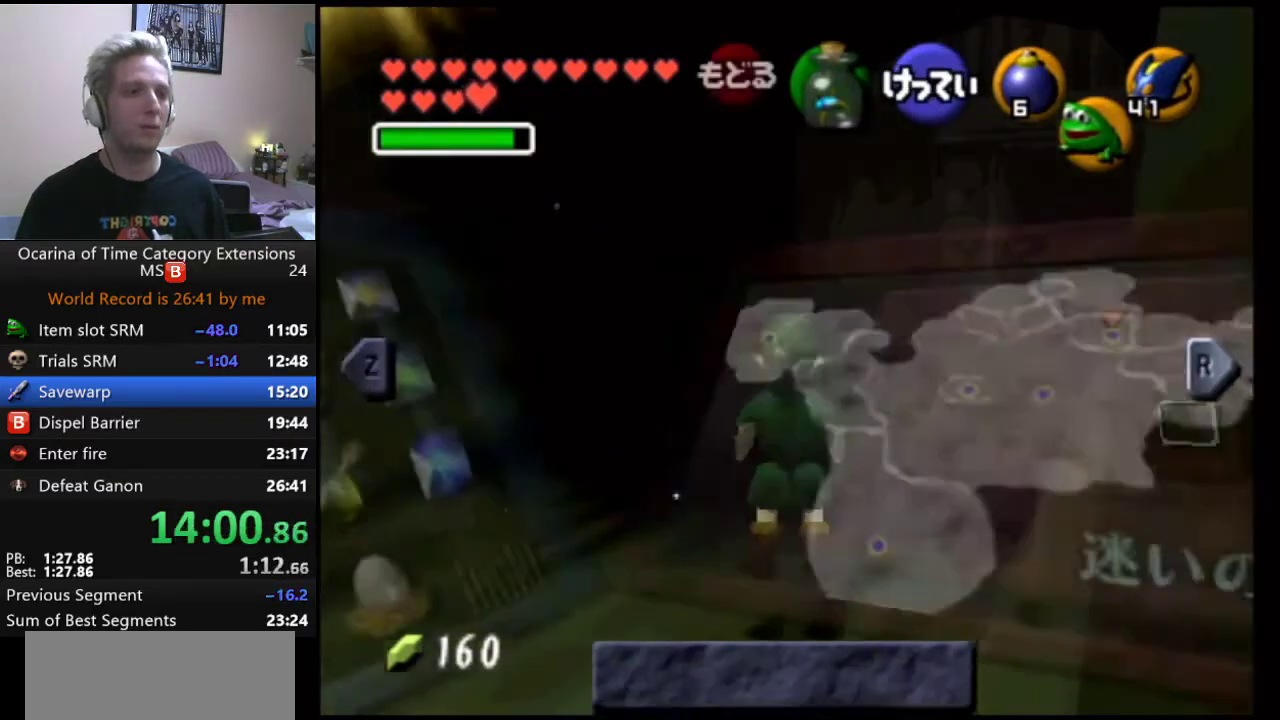
{"buttons": [], "left_stick": "down-right", "right_stick": "center", "events": [[467, "left_stick", "down-right"]]}
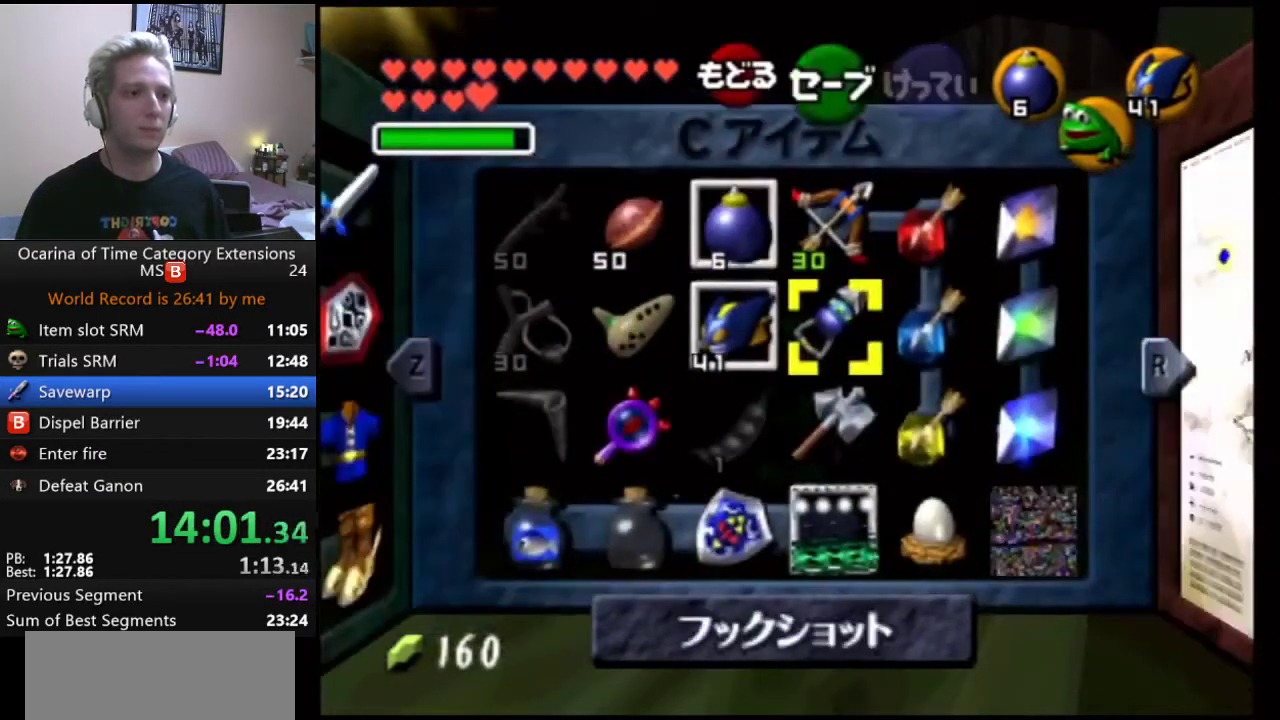
{"buttons": [], "left_stick": "center", "right_stick": "center", "events": [[50, "left_stick", "down"], [133, "left_stick", "down-right"], [267, "left_stick", "center"]]}
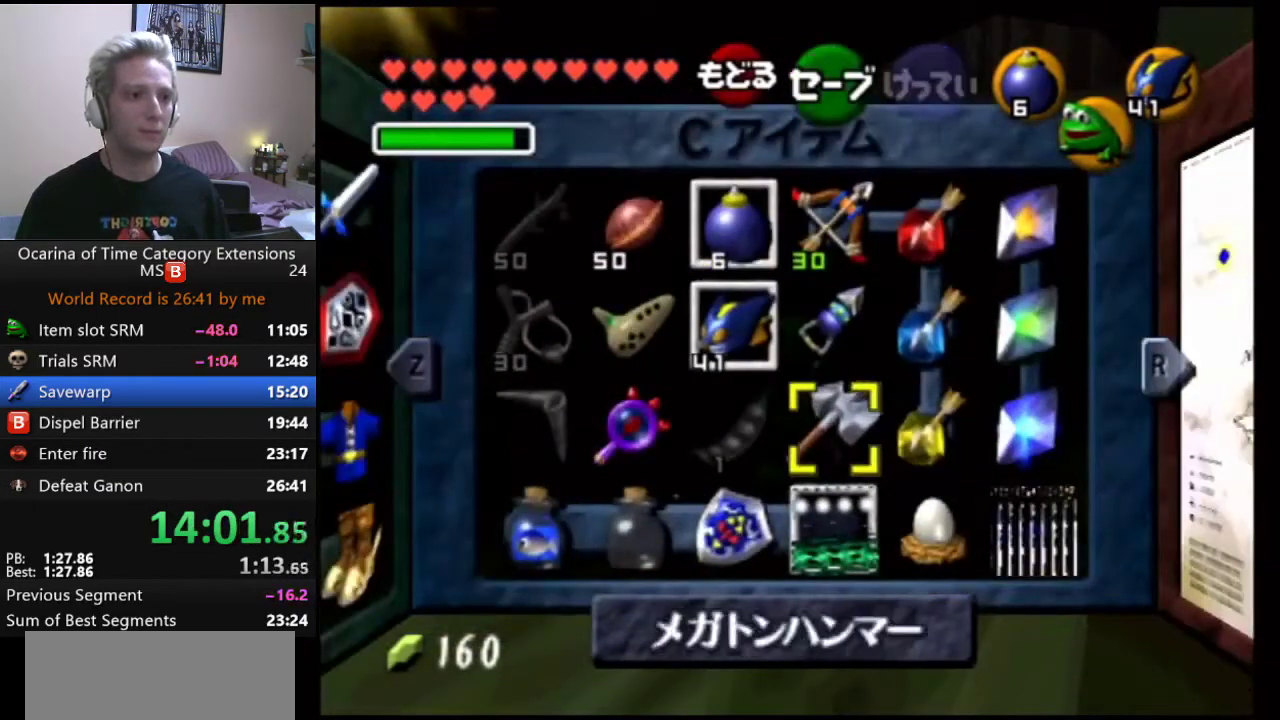
{"buttons": [], "left_stick": "center", "right_stick": "center", "events": [[50, "left_stick", "left"], [117, "X", "down"], [150, "left_stick", "center"], [267, "X", "up"]]}